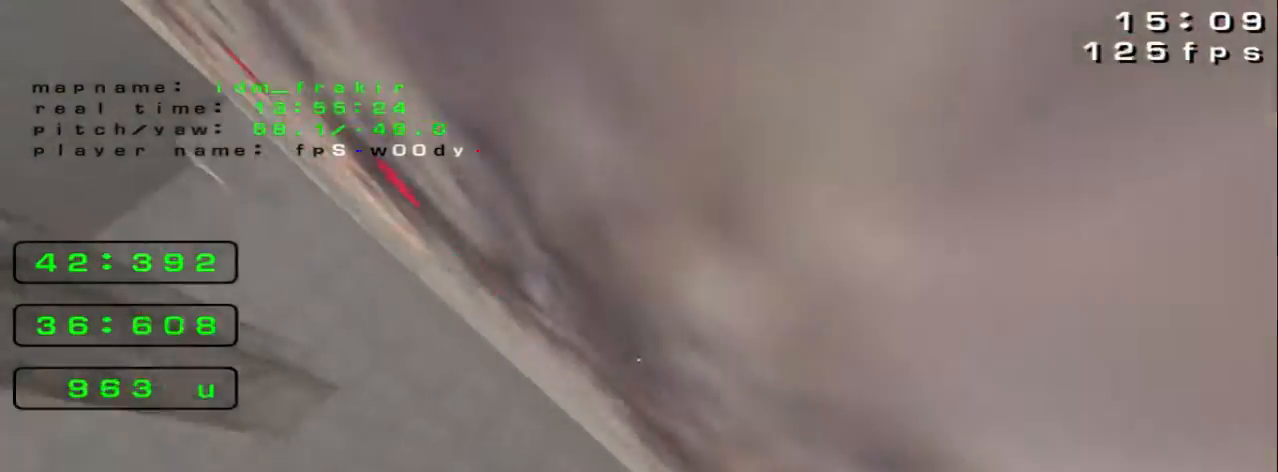
Gameplay with keyboard; each line is a JSON object with the keys held at the frame after it. "events" lists presses ("down") and releases ("up") of "down", "left", "right" and "up" between this image and that frame as [ms after this image, input, new state], when the widget could be followed in between. No other keys are recorded. Mouse input is not recorded.
{"keys": ["right", "up"], "events": []}
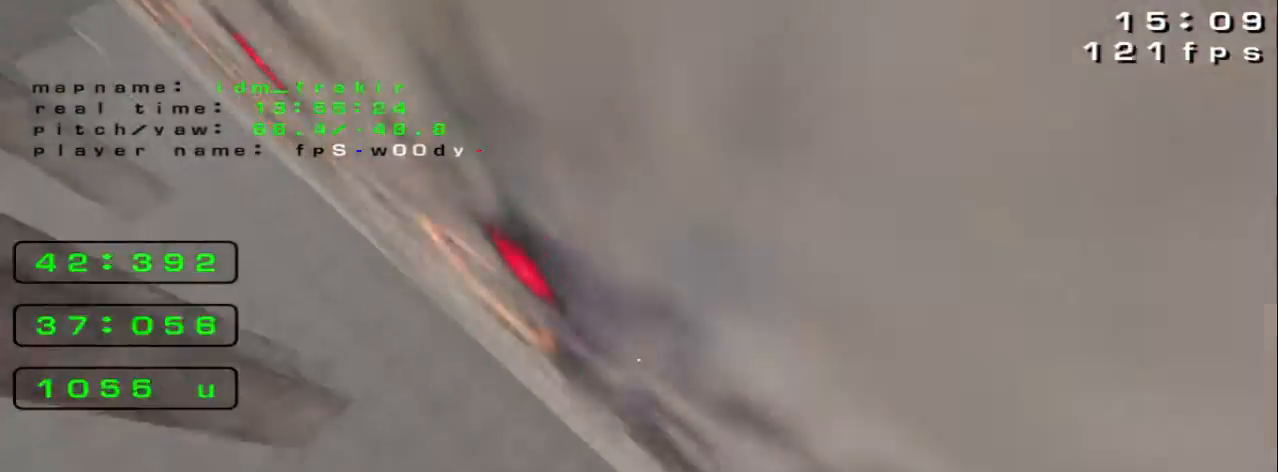
{"keys": ["right", "up"], "events": []}
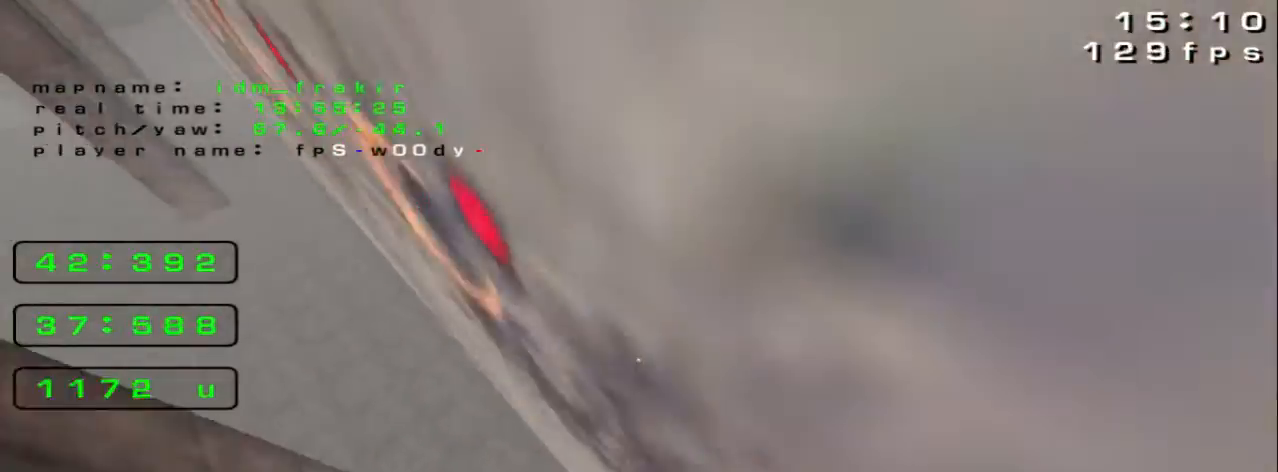
{"keys": ["right"]}
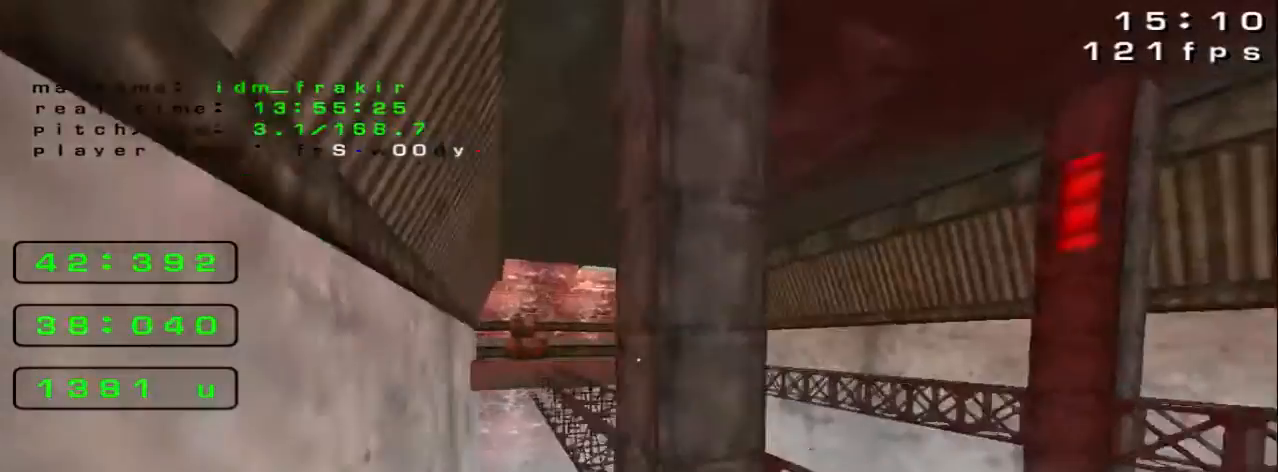
{"keys": ["left"], "events": [[520, "left", "down"], [520, "right", "up"]]}
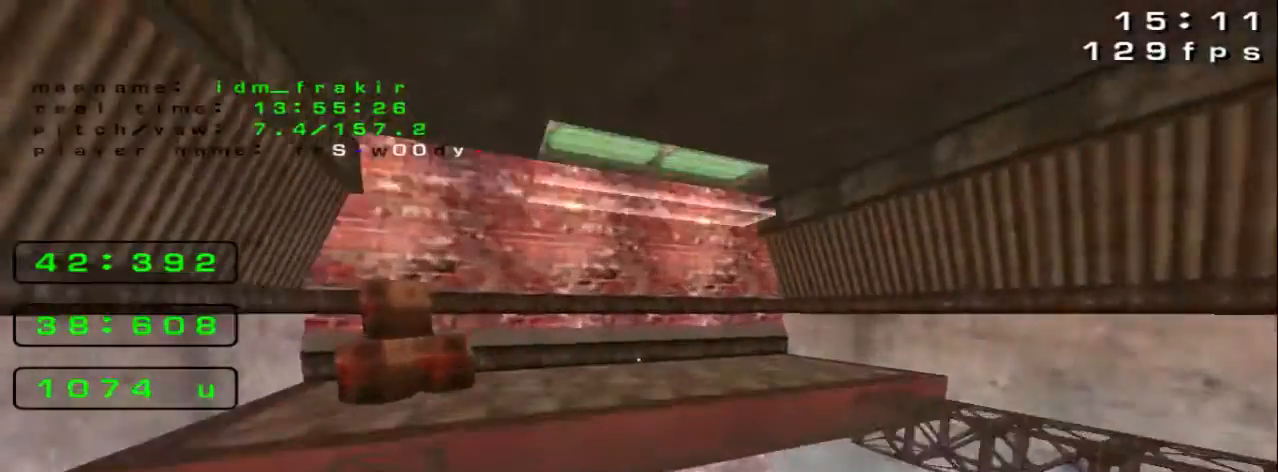
{"keys": ["left"], "events": []}
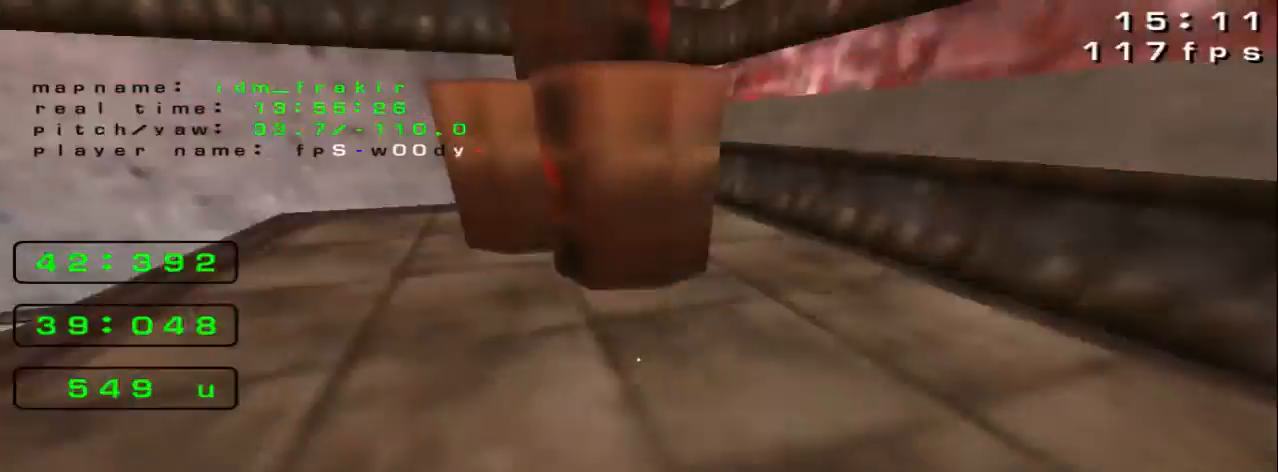
{"keys": ["left", "up"], "events": [[120, "up", "down"]]}
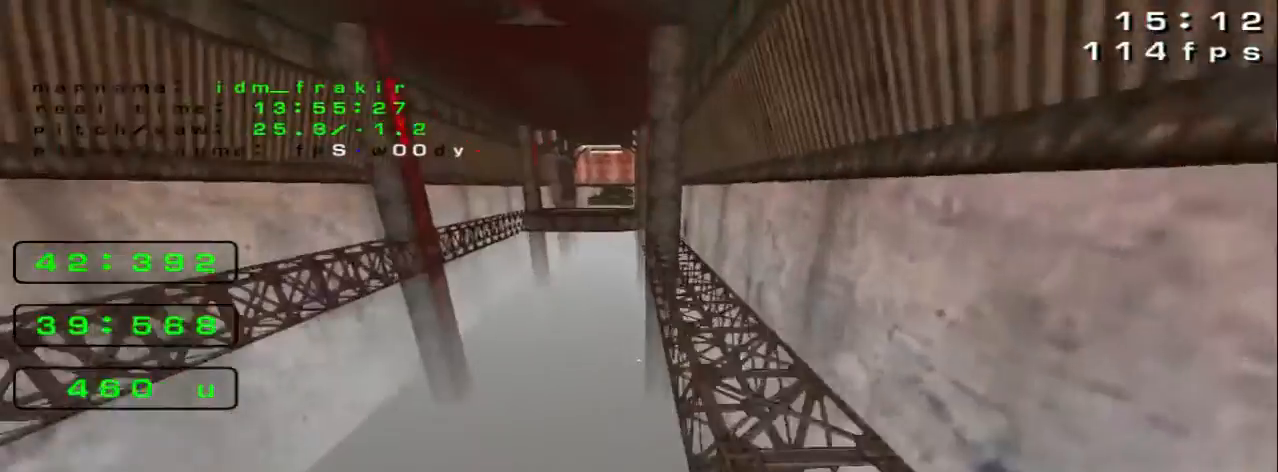
{"keys": ["right"], "events": [[240, "left", "up"], [240, "right", "down"], [280, "up", "up"]]}
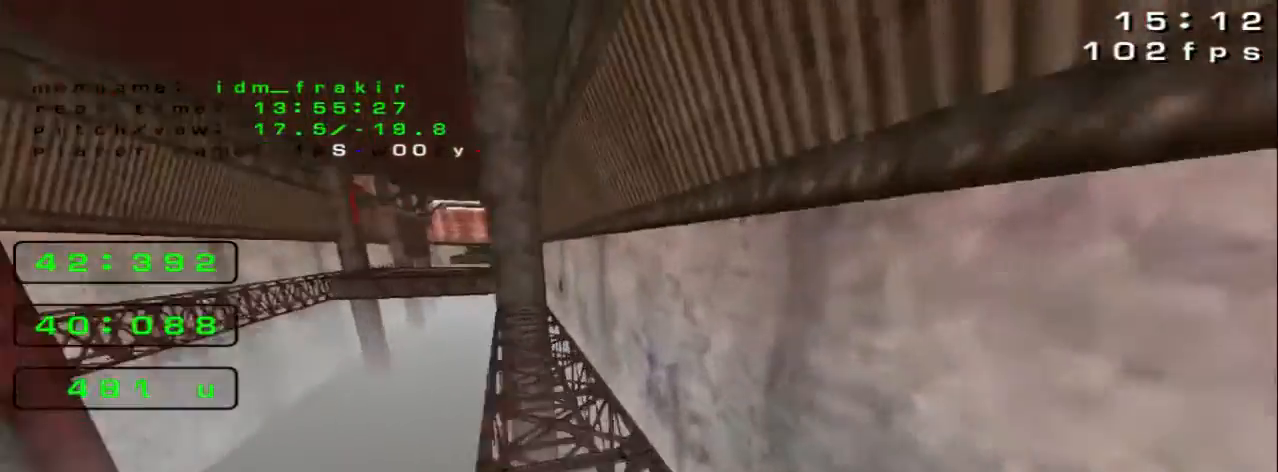
{"keys": ["right"]}
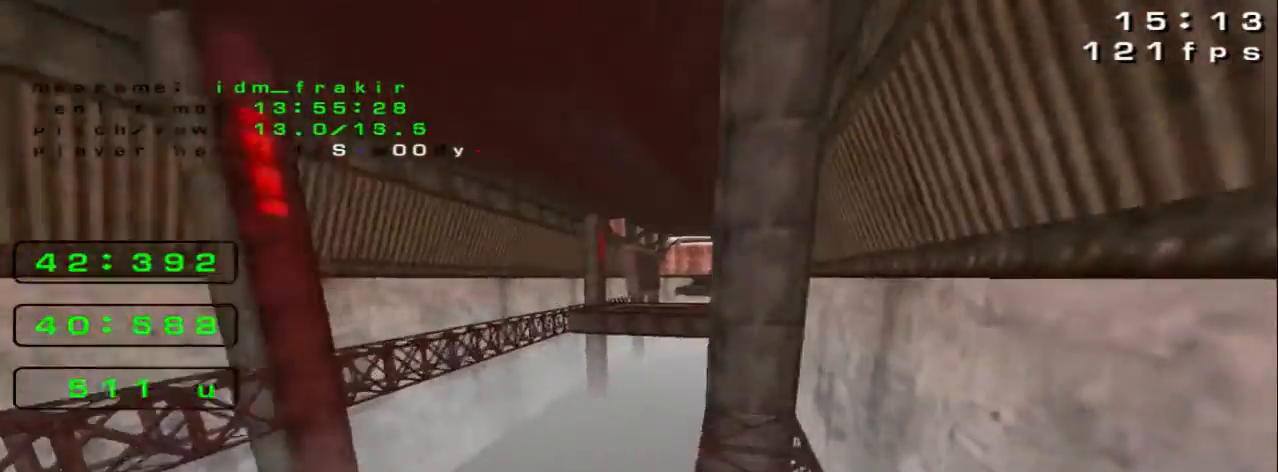
{"keys": ["left"], "events": [[400, "left", "down"], [400, "right", "up"]]}
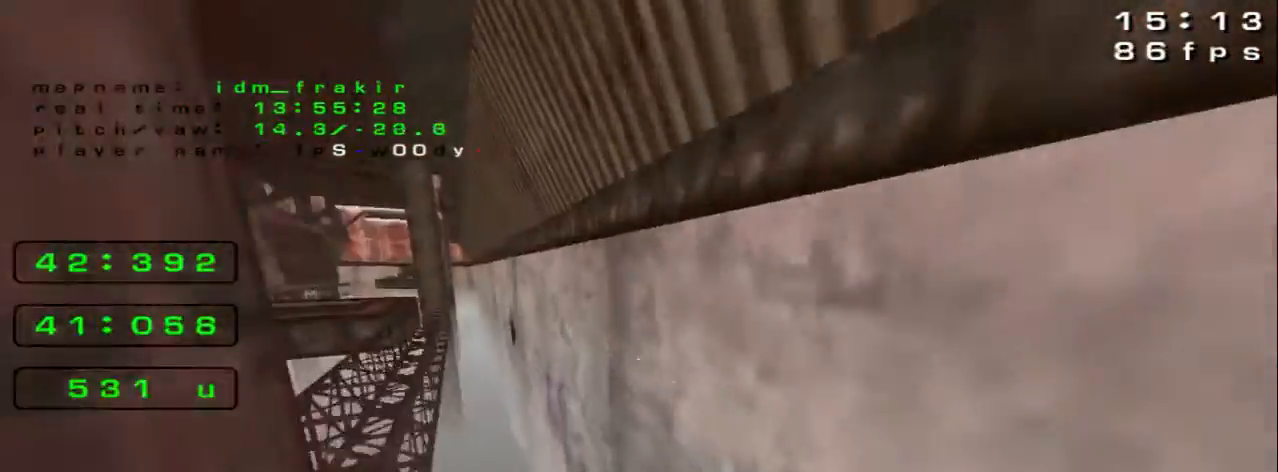
{"keys": ["right"], "events": [[400, "left", "up"], [440, "right", "down"]]}
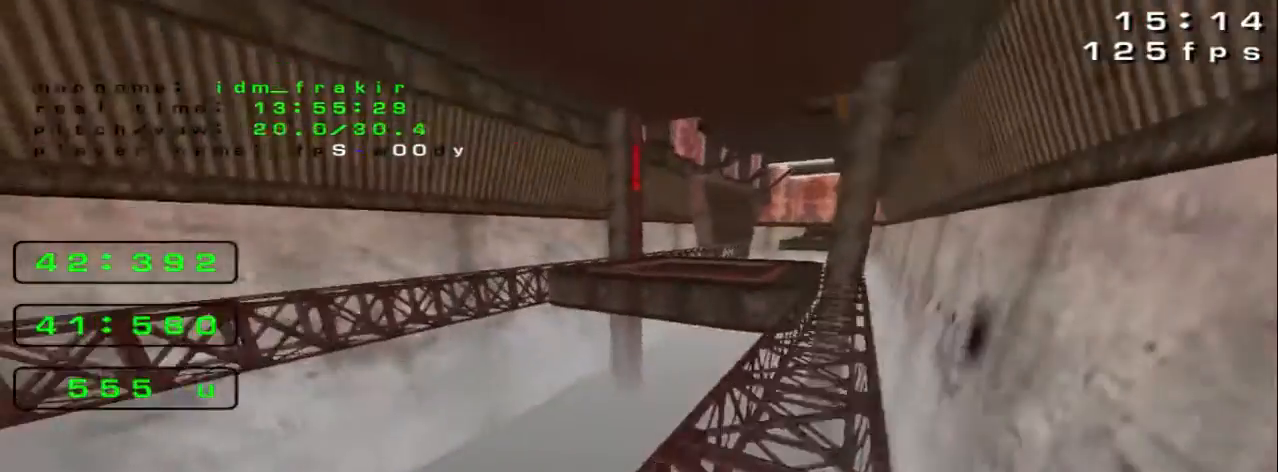
{"keys": ["left", "up"], "events": [[280, "up", "down"], [360, "left", "down"], [360, "right", "up"]]}
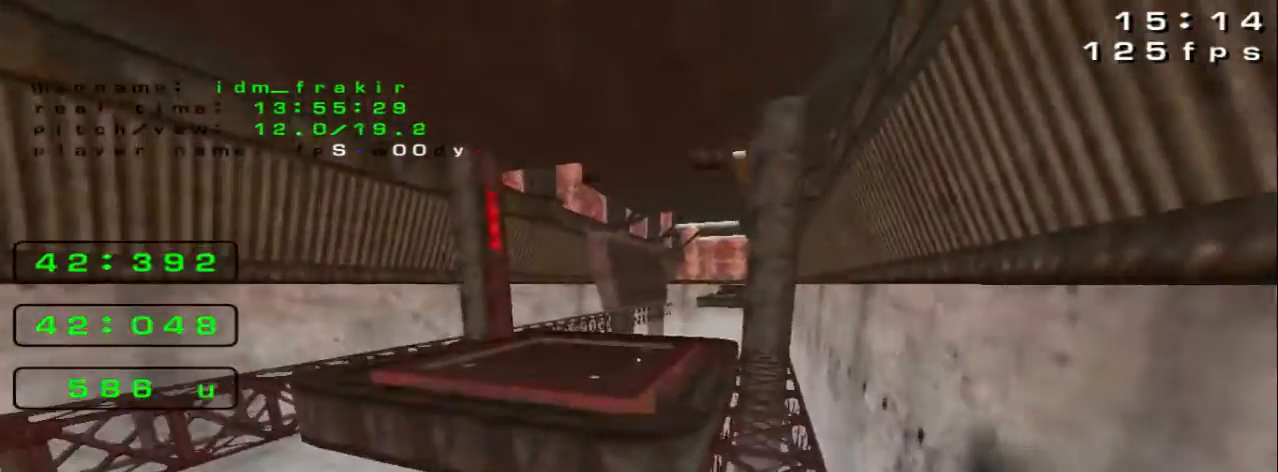
{"keys": ["left"], "events": [[200, "left", "up"], [200, "right", "down"], [200, "up", "up"], [480, "left", "down"], [480, "right", "up"]]}
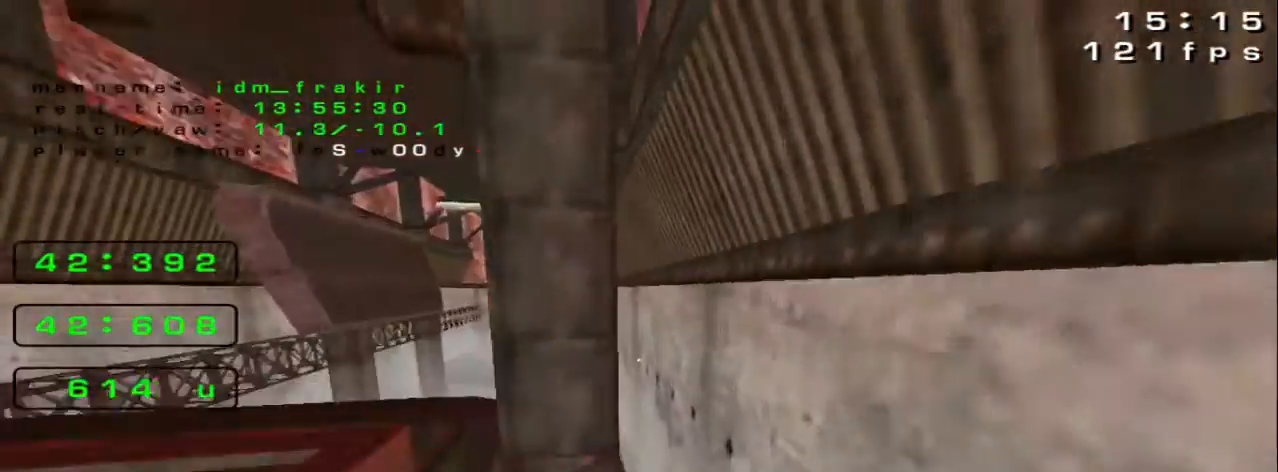
{"keys": ["left"], "events": [[160, "left", "up"], [160, "right", "down"], [320, "left", "down"], [320, "right", "up"]]}
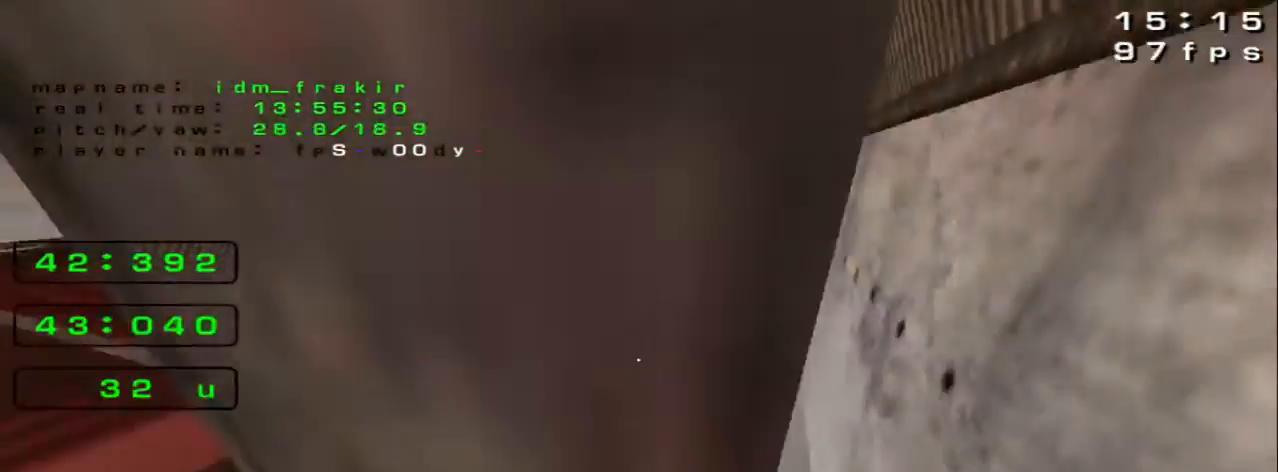
{"keys": ["right", "up"], "events": [[80, "left", "up"], [160, "down", "down"], [320, "down", "up"], [400, "up", "down"], [520, "right", "down"]]}
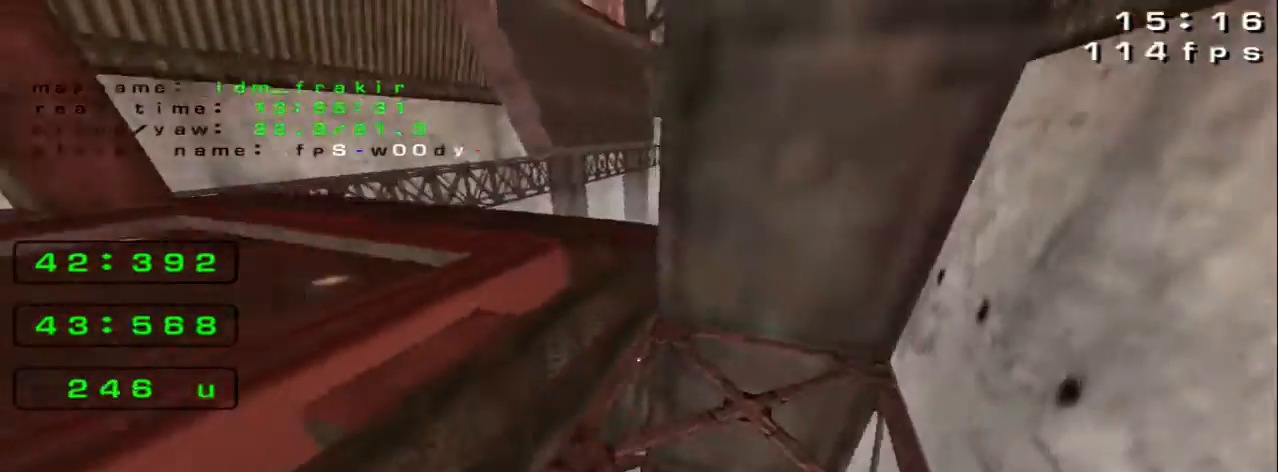
{"keys": ["left"], "events": [[280, "left", "down"], [280, "right", "up"], [280, "up", "up"]]}
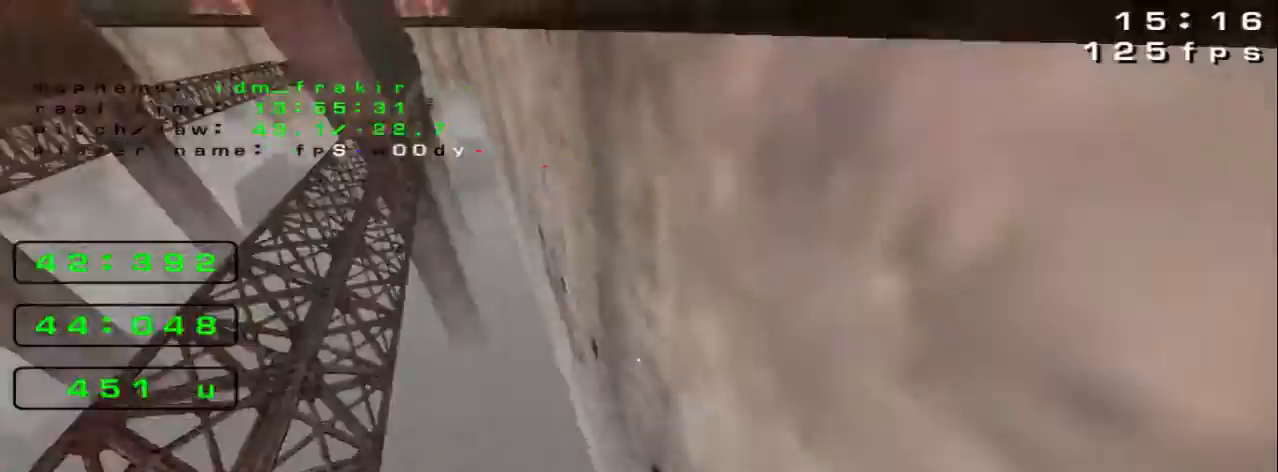
{"keys": ["right"], "events": [[440, "left", "up"], [440, "right", "down"]]}
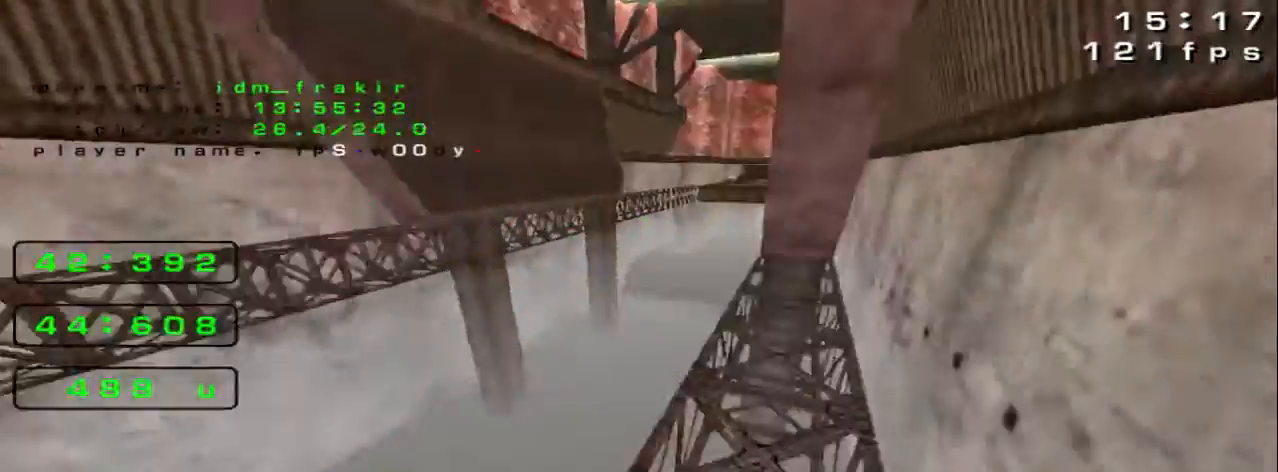
{"keys": ["right"], "events": [[160, "up", "down"], [400, "right", "up"], [480, "right", "down"], [480, "up", "up"]]}
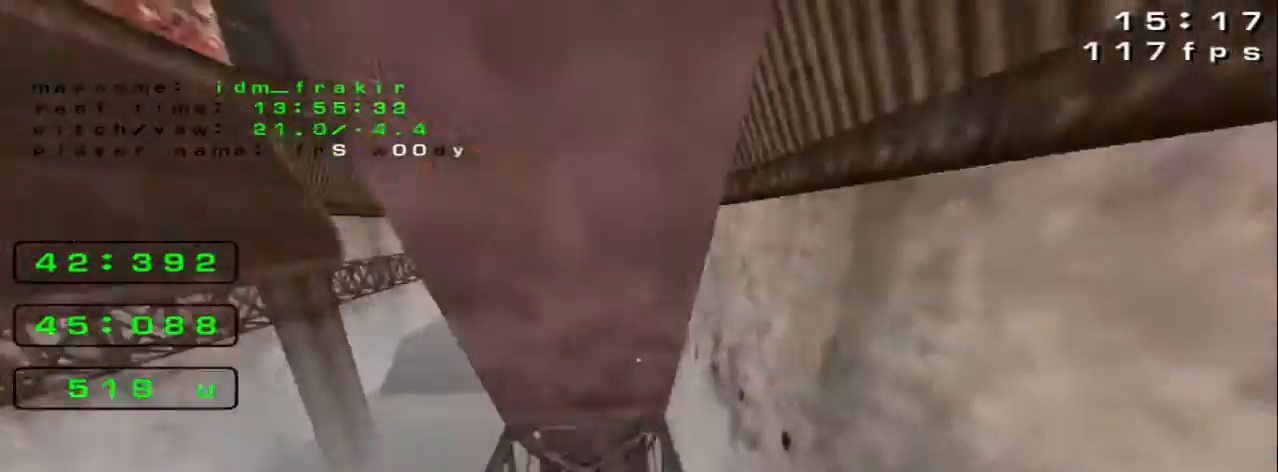
{"keys": ["left"], "events": [[240, "left", "down"], [240, "right", "up"]]}
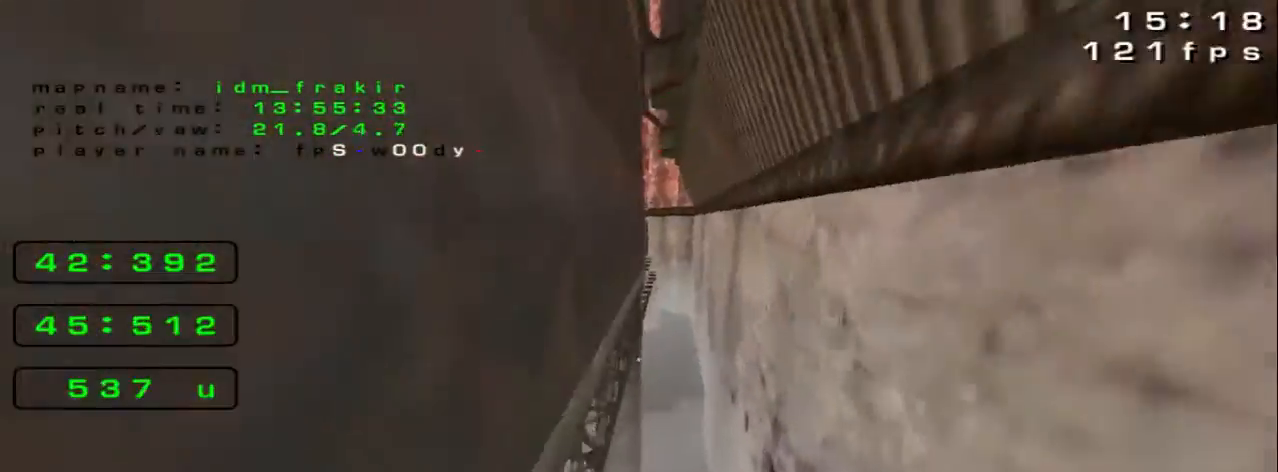
{"keys": ["left", "up"], "events": [[360, "up", "down"]]}
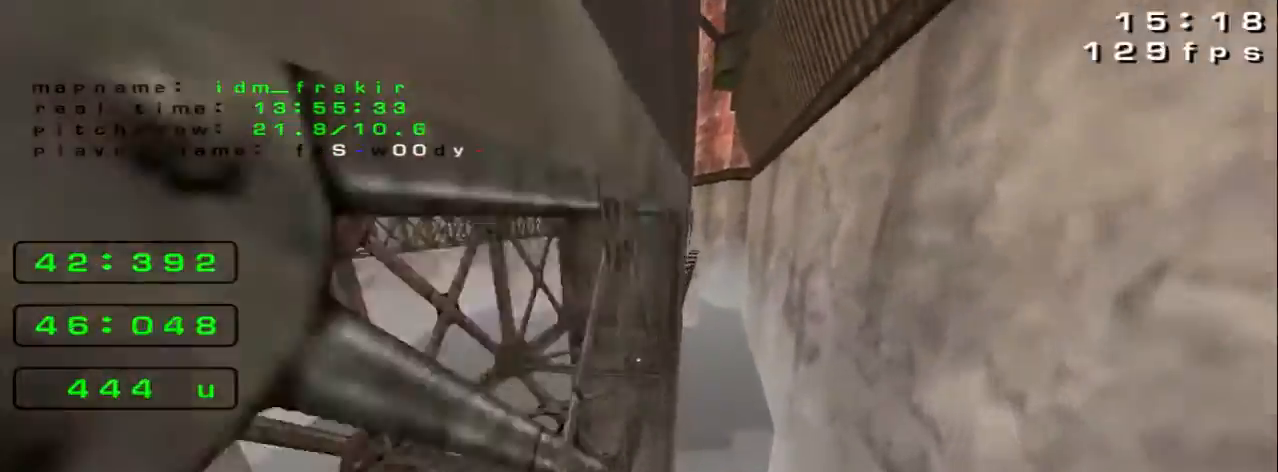
{"keys": ["right", "up"], "events": [[40, "left", "up"], [120, "right", "down"]]}